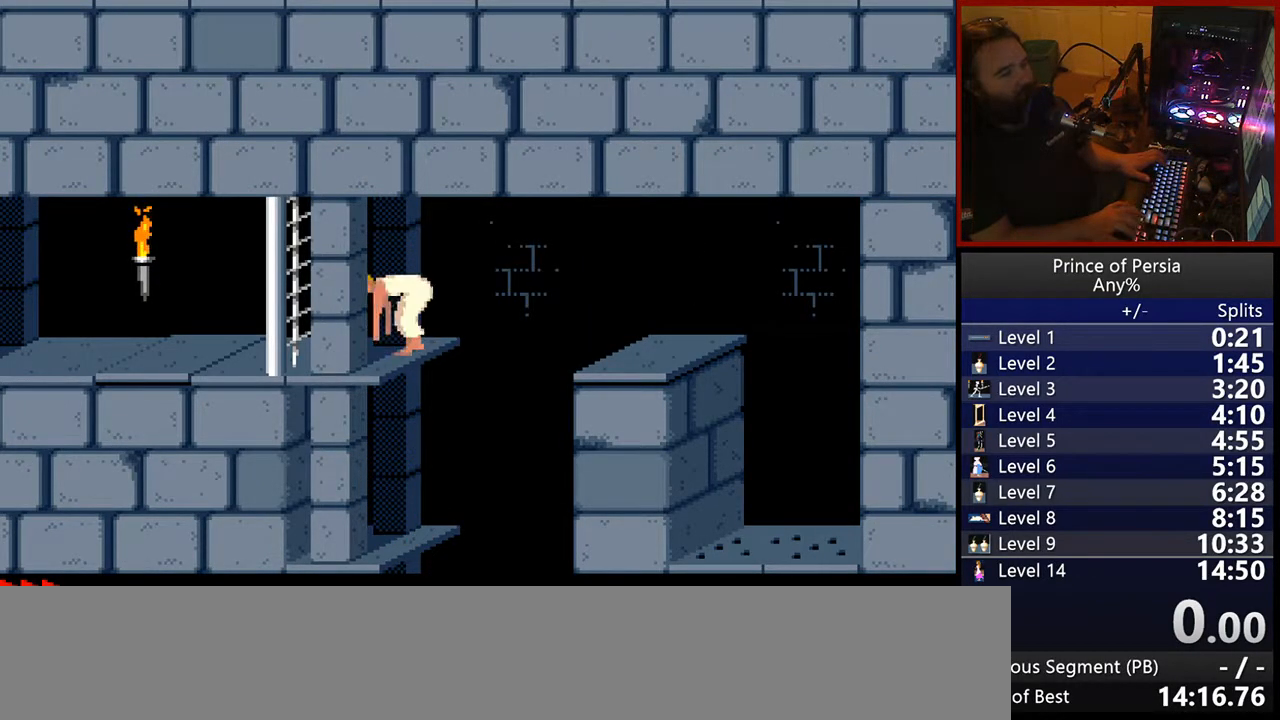
Gameplay with keyboard; each line is a JSON object with the keys held at the frame after it. "events" lists presses ("down") and releases ("up") of "crouch", "ctrl", "jump", "left", "restart", "restart2", "right", "shift" and "toggle" between this image and that frame as [ms after this image, input, new state], when the widget could be followed in between. No other keys are recorded. Mouse input is not recorded. Key names are as the overlay labels them; some are game actions (e.g. jump) rather than physical keys.
{"keys": ["jump", "right"], "events": []}
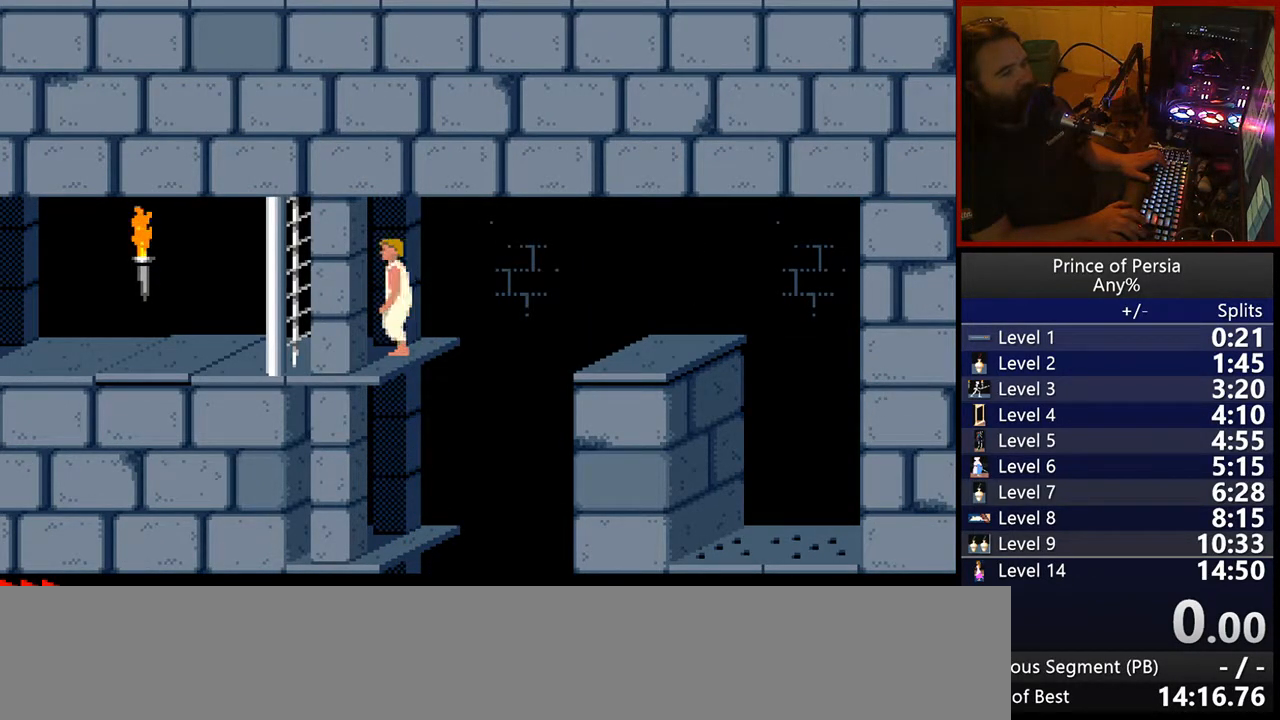
{"keys": ["jump", "right"], "events": []}
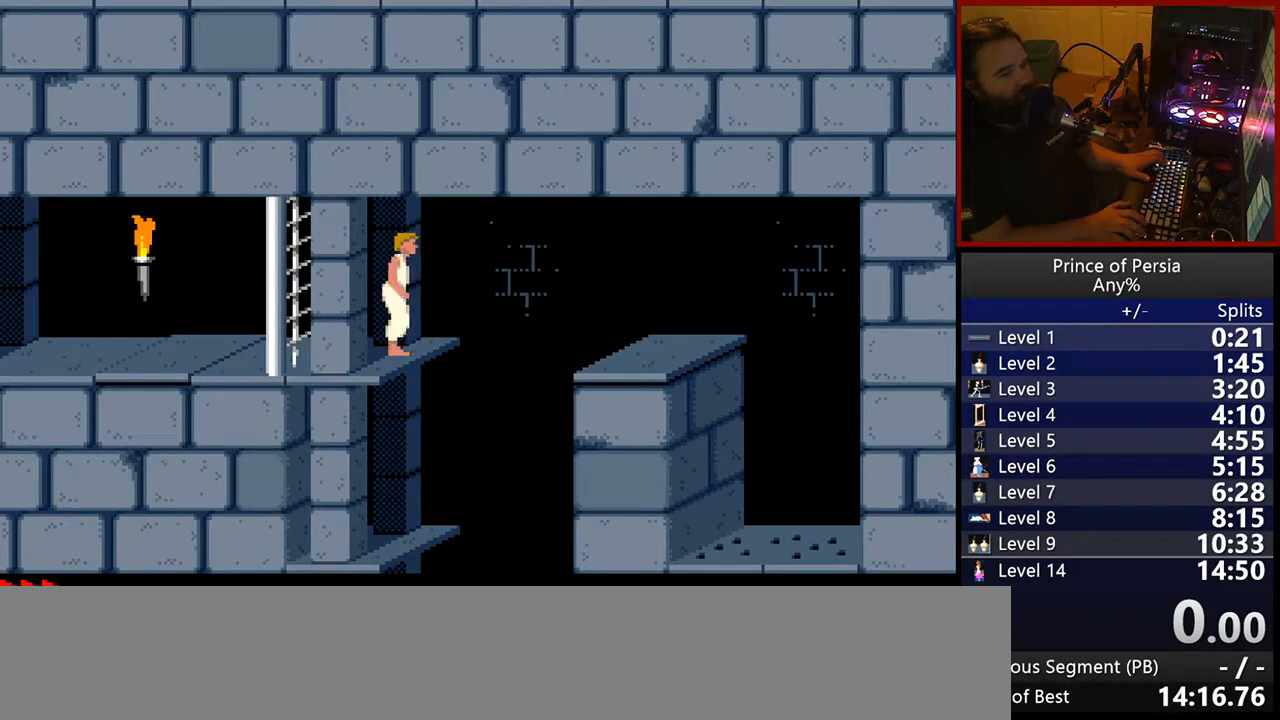
{"keys": ["jump", "right"], "events": []}
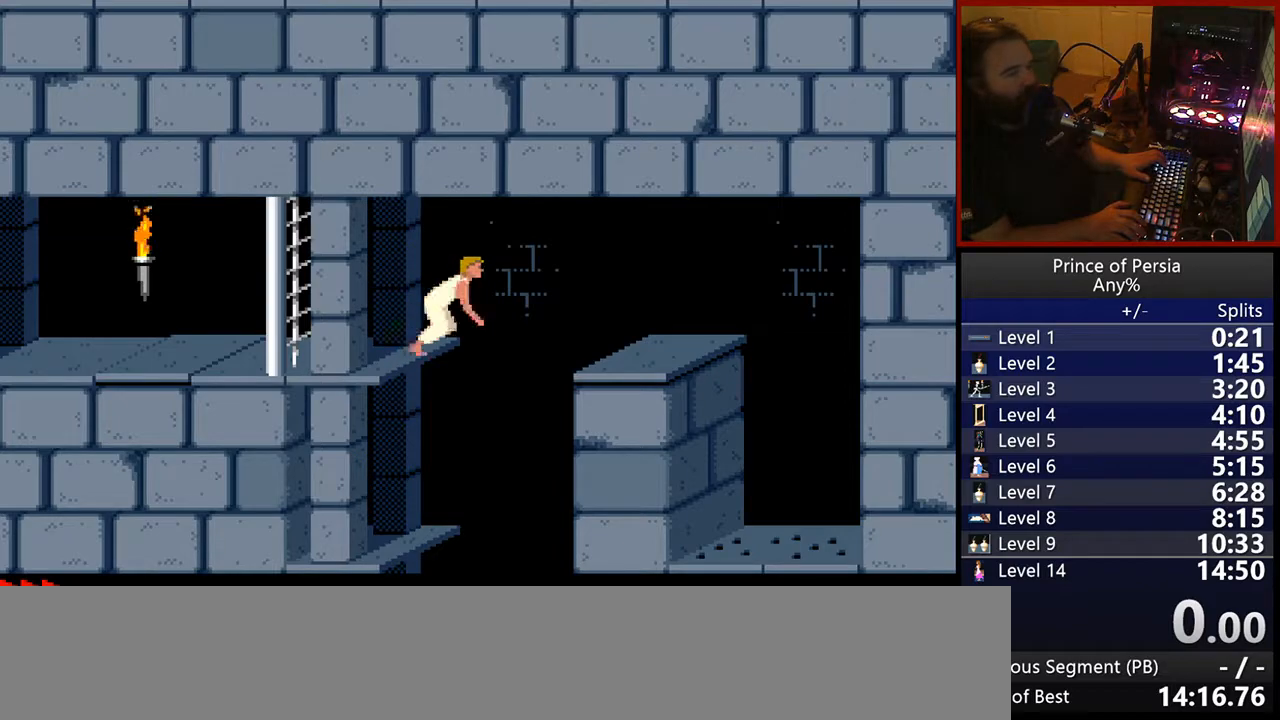
{"keys": [], "events": [[183, "jump", "up"], [200, "right", "up"]]}
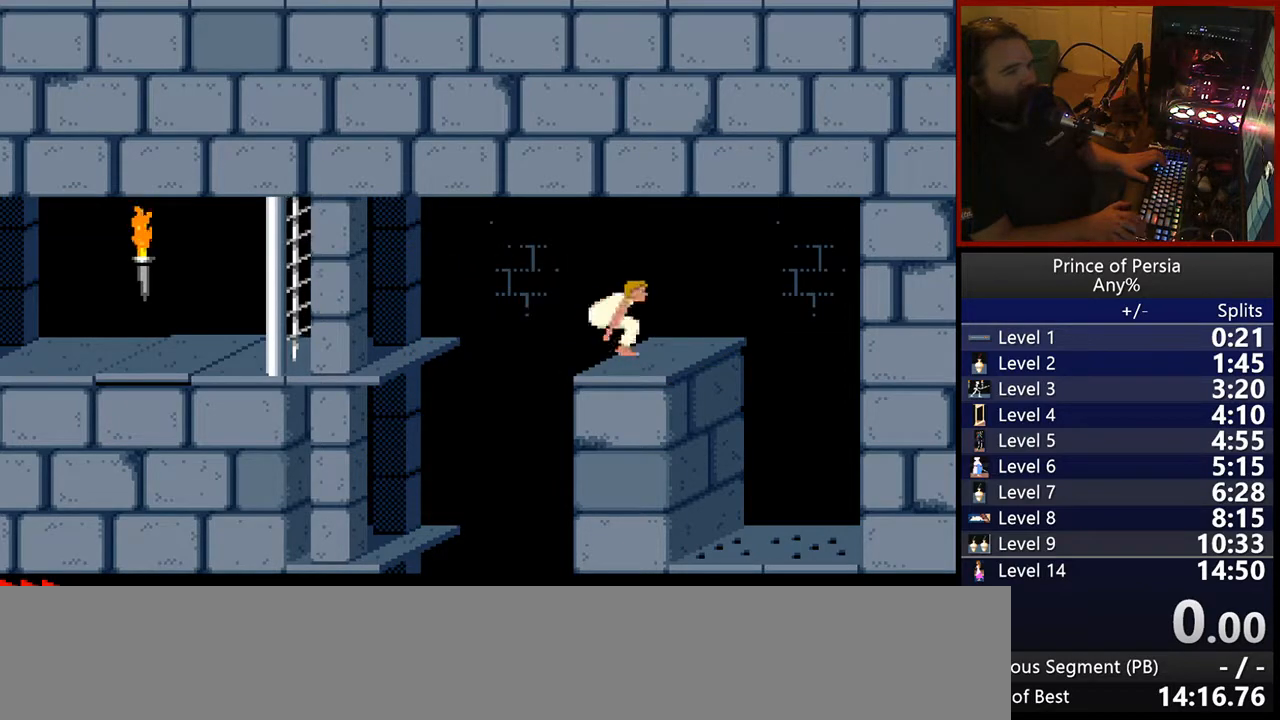
{"keys": ["left"], "events": [[350, "left", "down"]]}
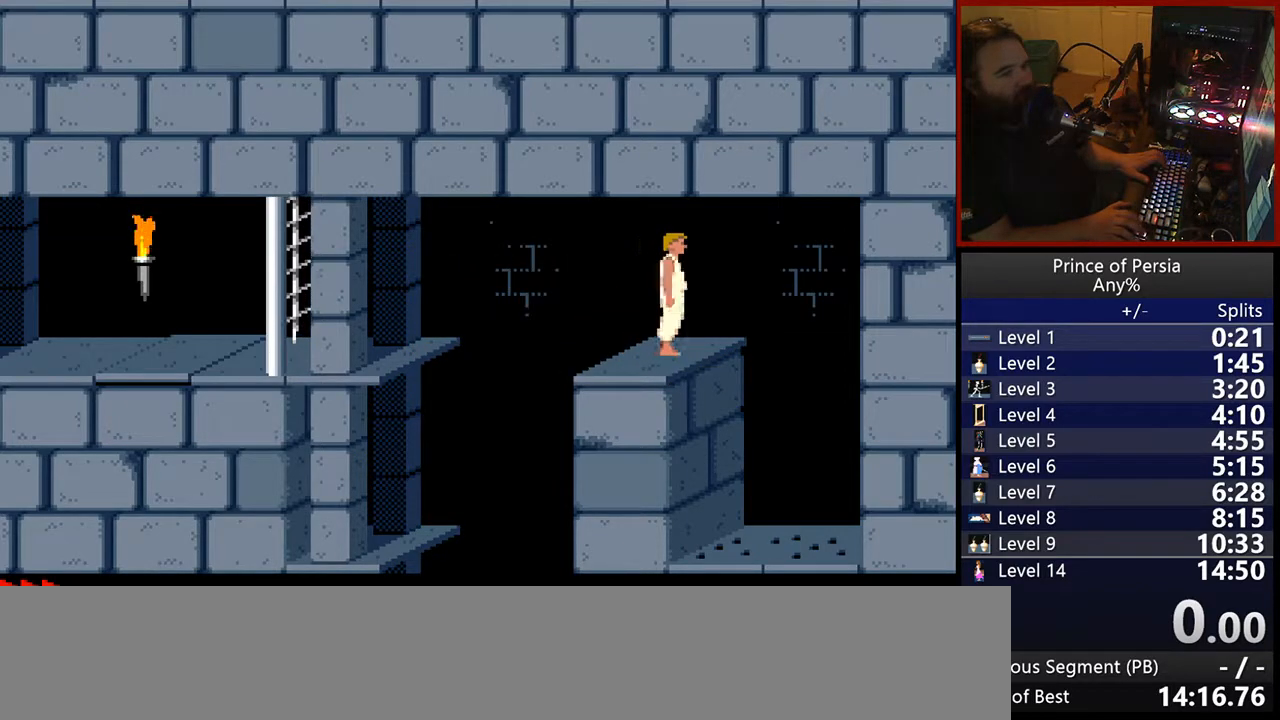
{"keys": ["shift"], "events": [[133, "left", "up"], [333, "shift", "down"]]}
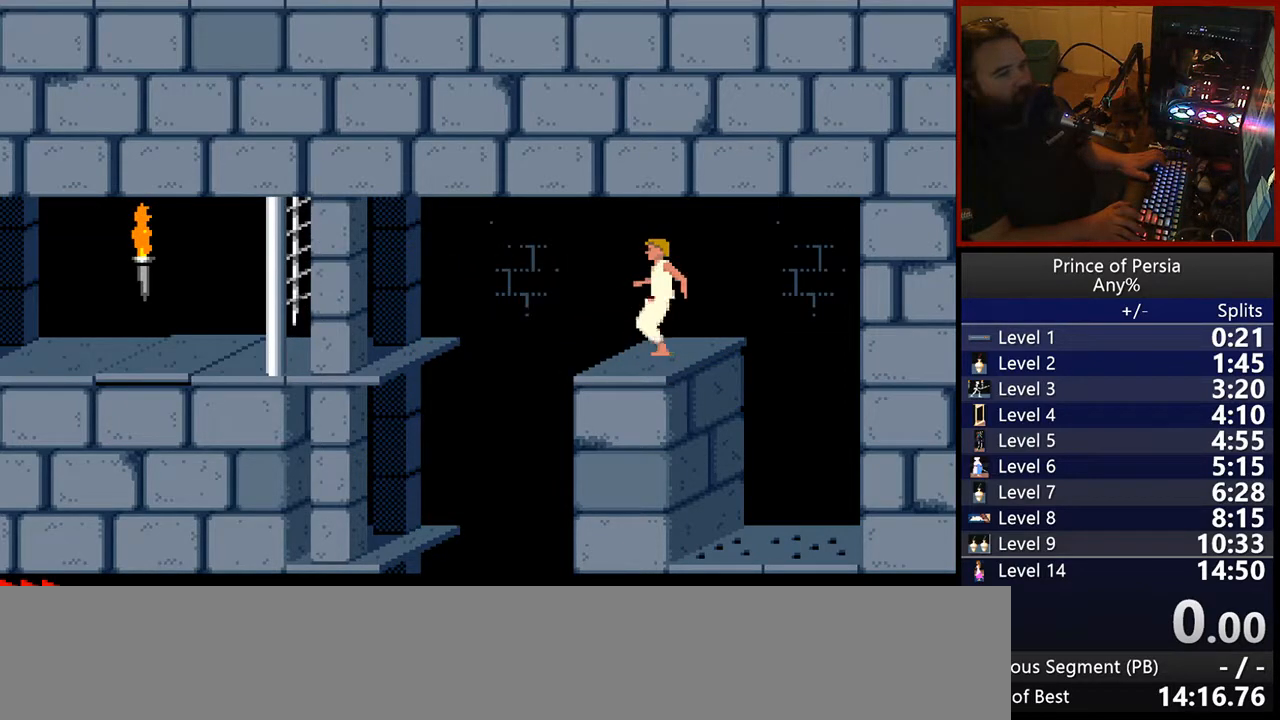
{"keys": [], "events": [[33, "left", "down"], [233, "left", "up"], [433, "shift", "up"]]}
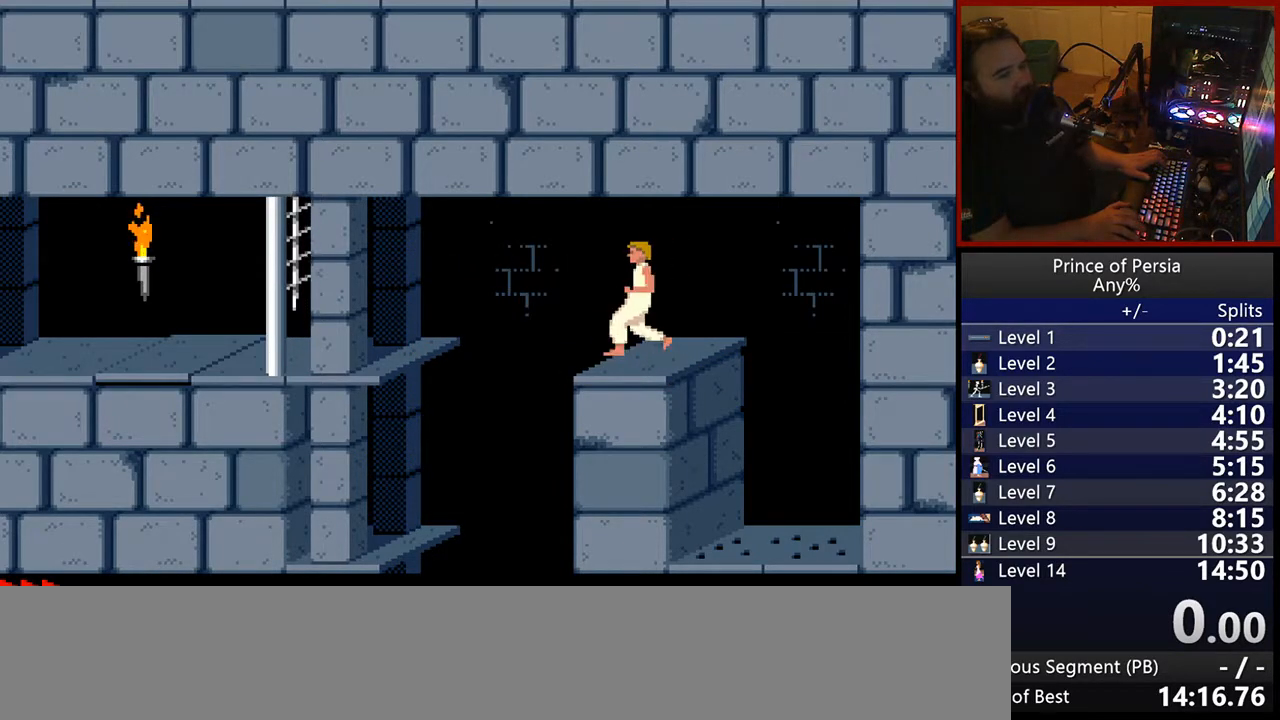
{"keys": ["jump", "left"], "events": [[67, "left", "down"], [83, "jump", "down"]]}
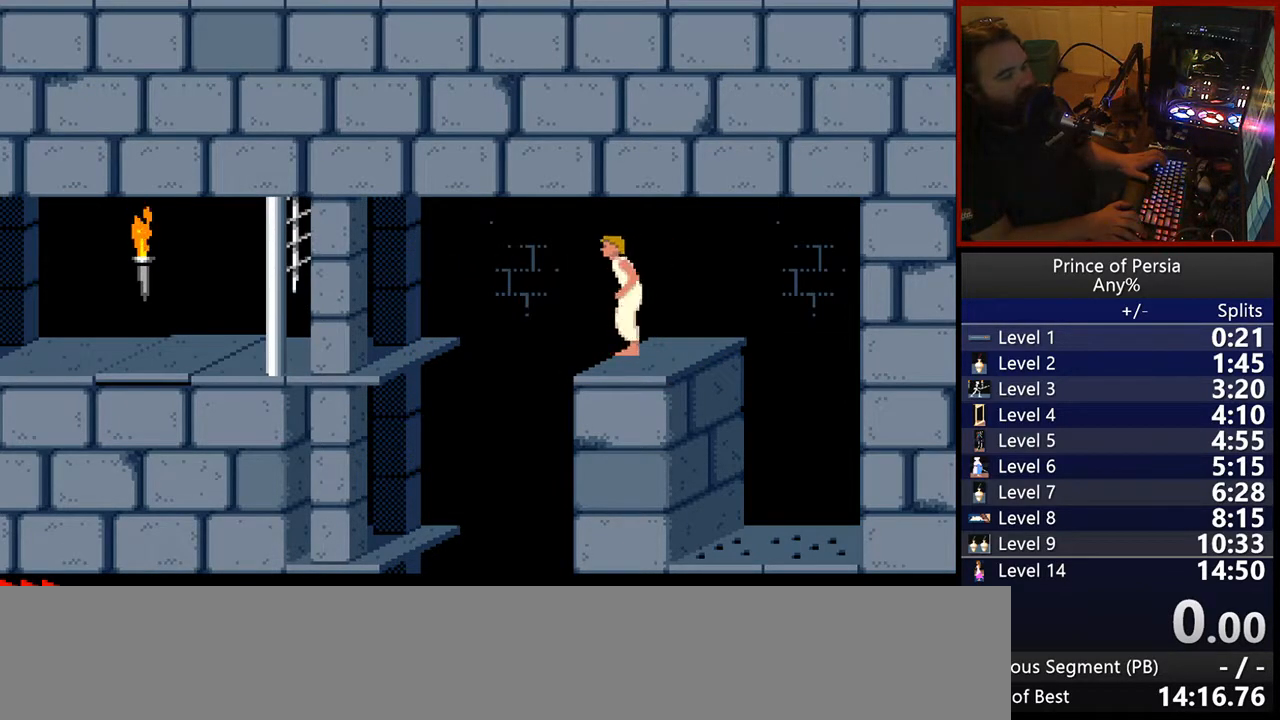
{"keys": ["left"], "events": [[433, "jump", "up"]]}
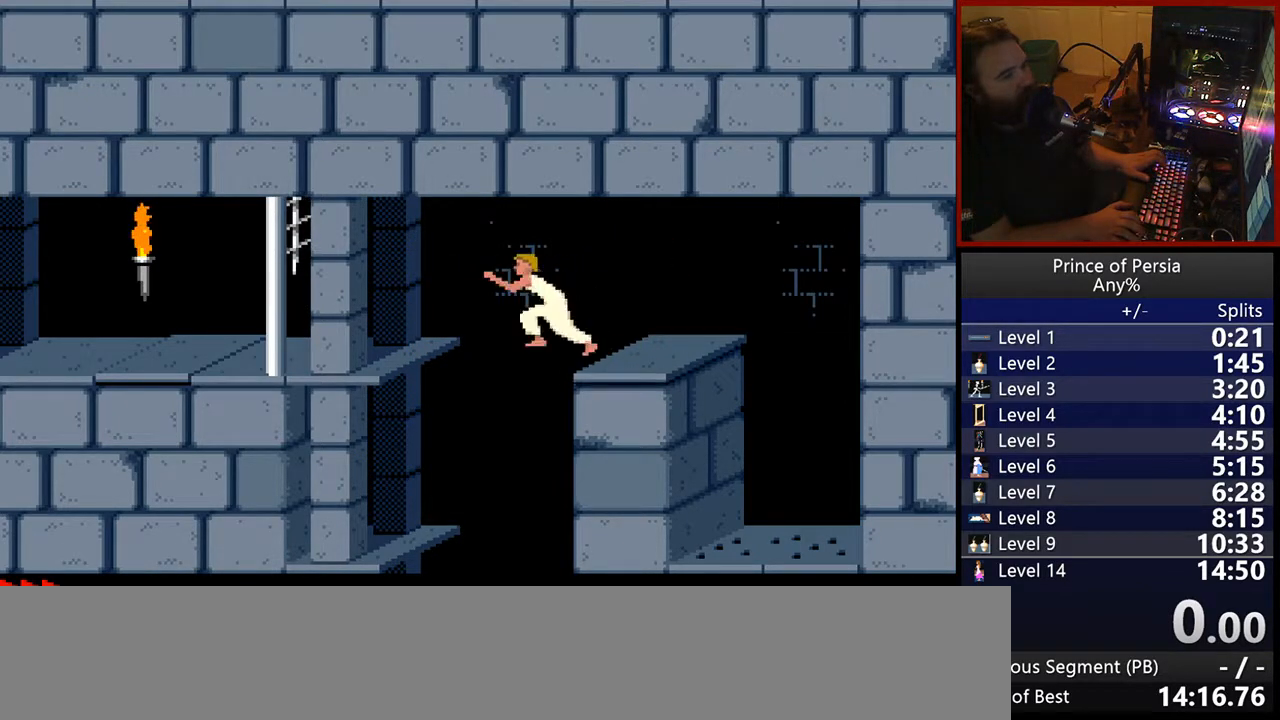
{"keys": ["left"], "events": []}
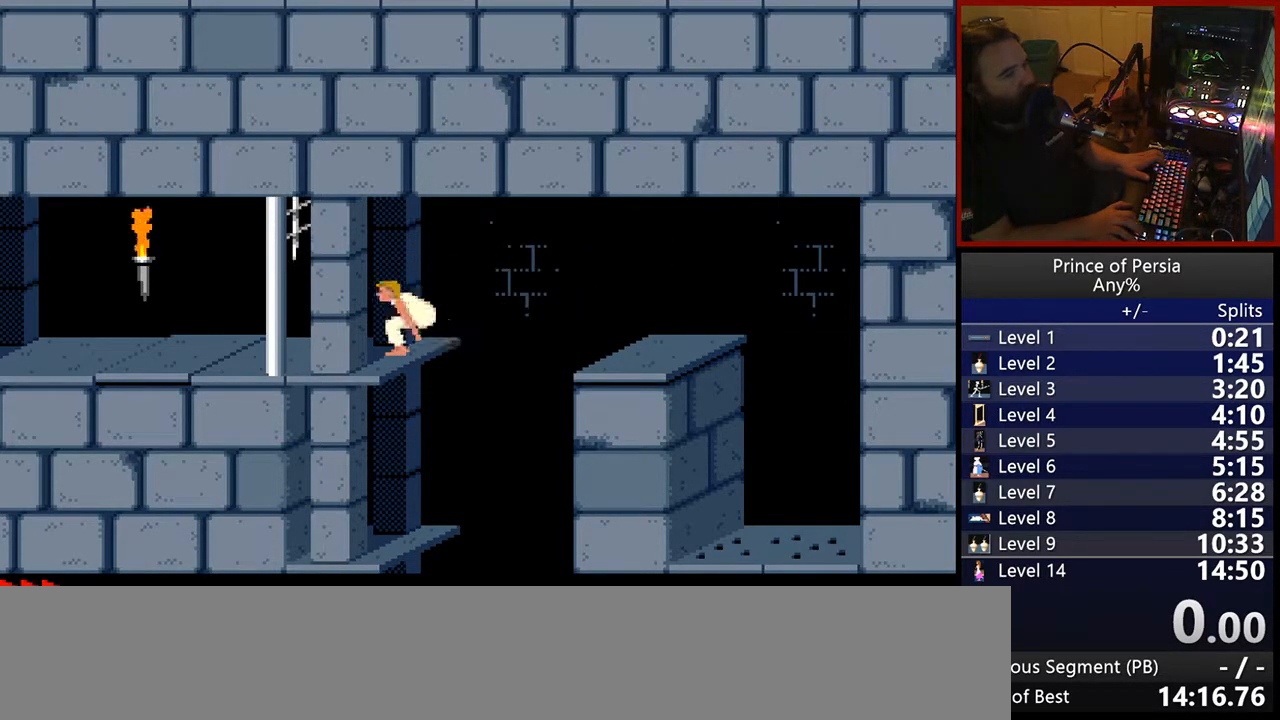
{"keys": ["left"], "events": []}
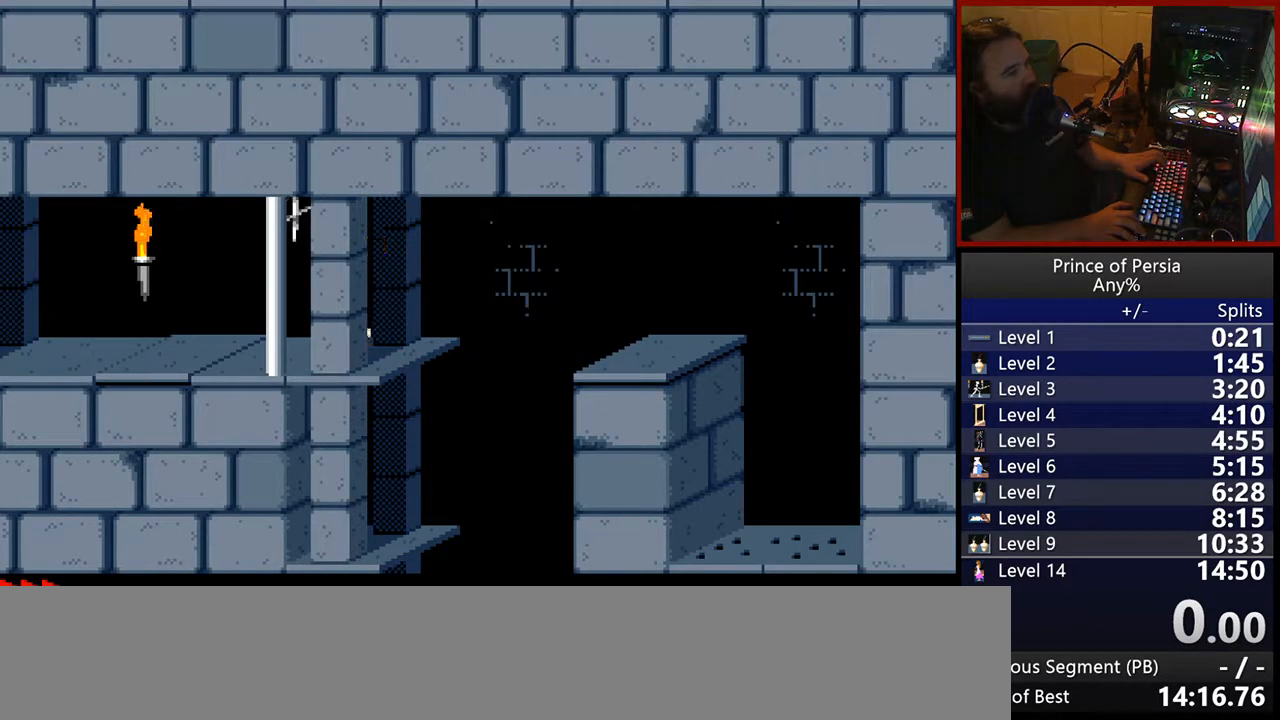
{"keys": ["jump", "left"], "events": [[317, "jump", "down"]]}
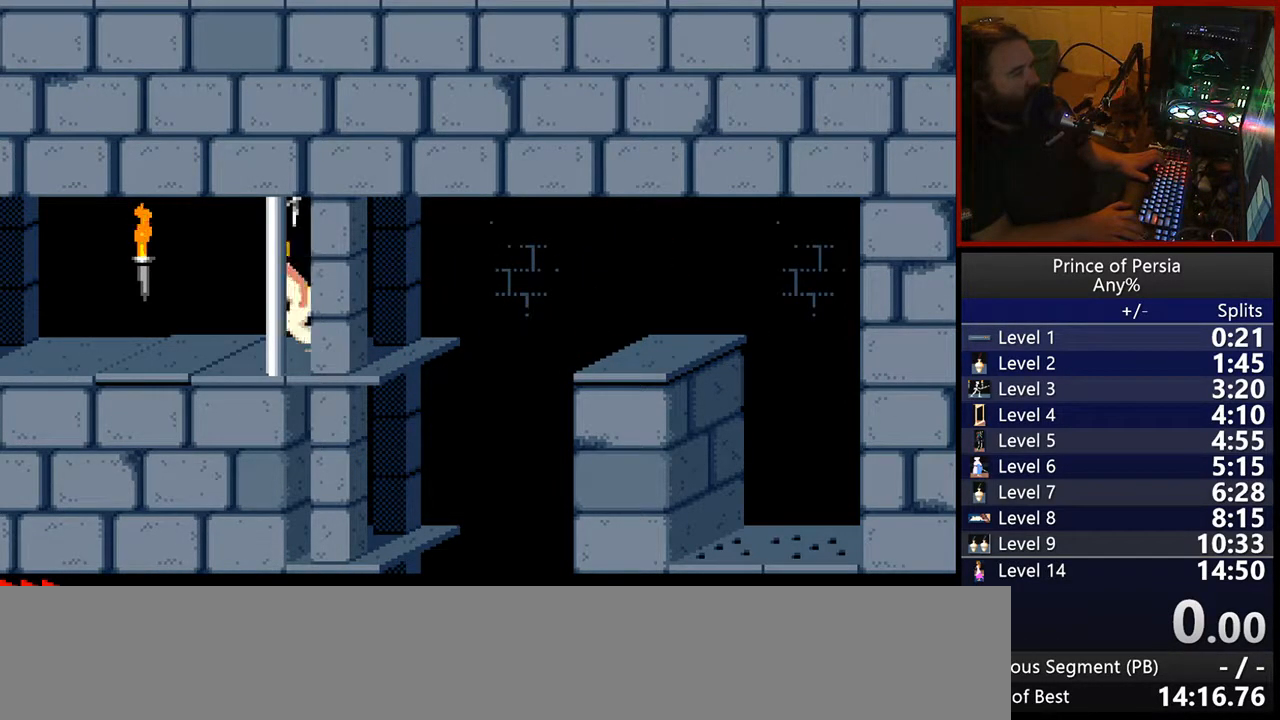
{"keys": ["jump", "left"], "events": []}
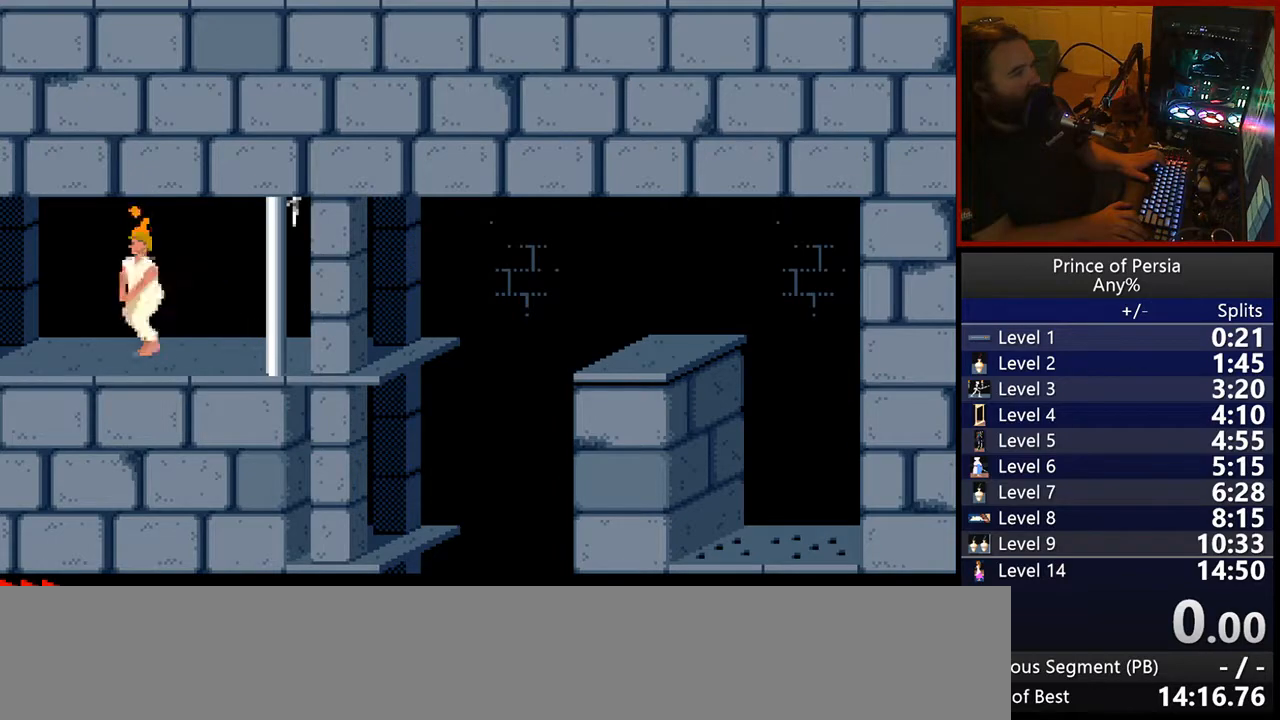
{"keys": ["jump", "left"], "events": [[67, "jump", "up"], [317, "jump", "down"]]}
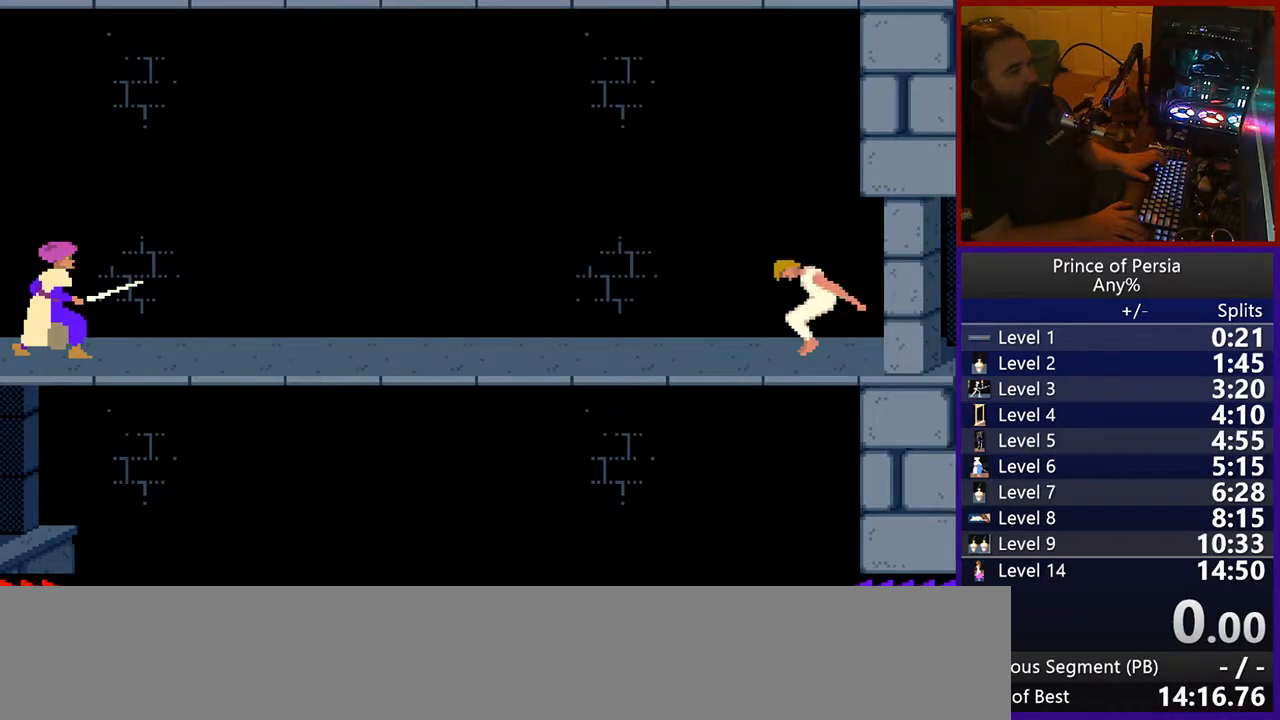
{"keys": ["jump", "left"], "events": []}
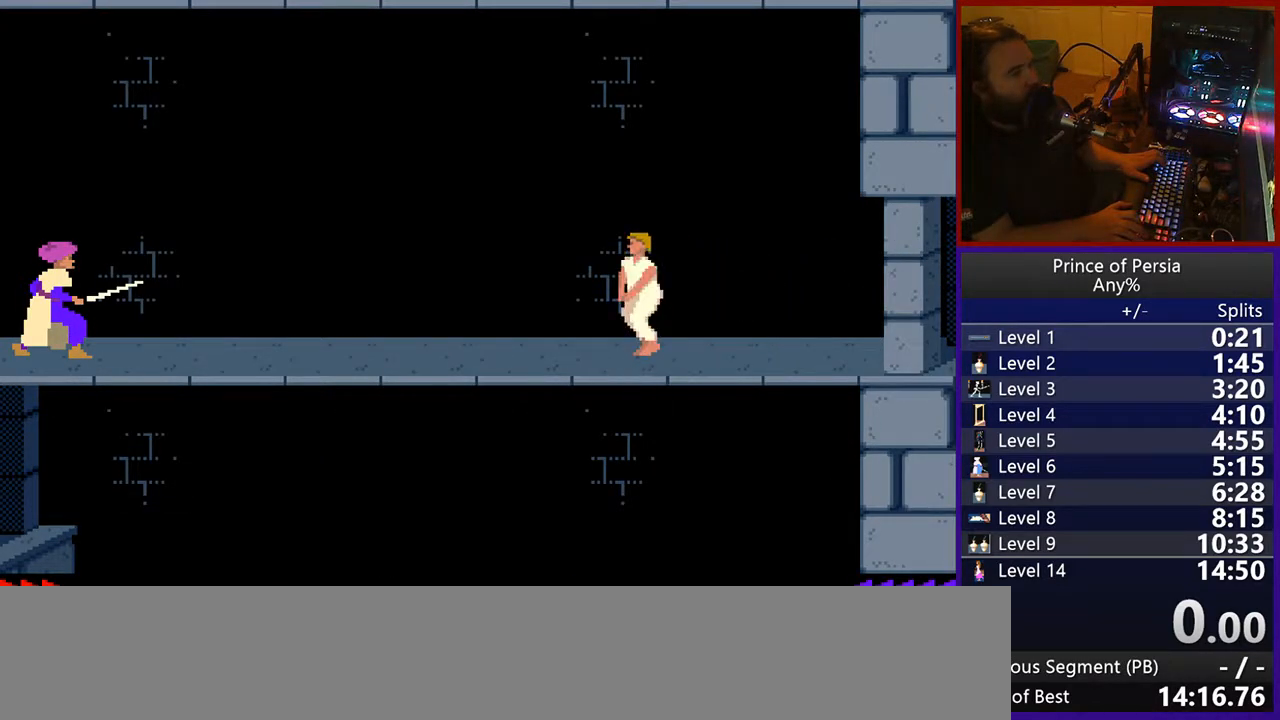
{"keys": [], "events": [[117, "jump", "up"], [117, "left", "up"]]}
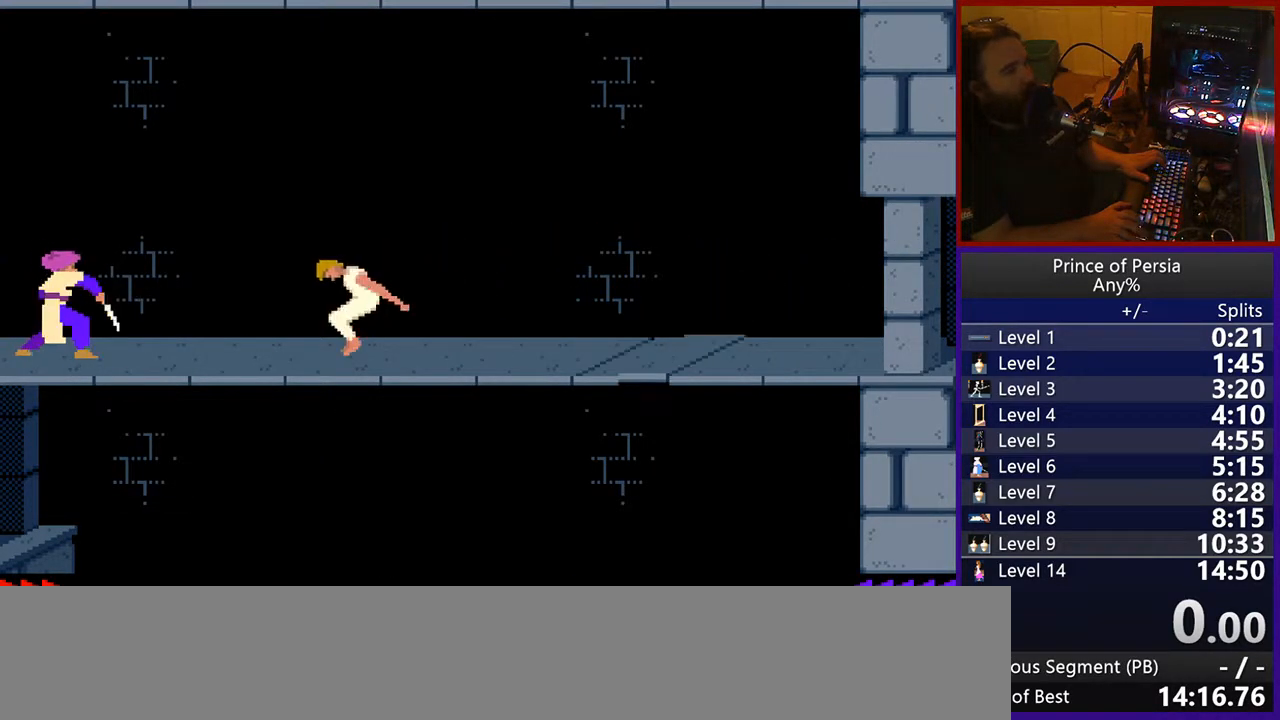
{"keys": [], "events": []}
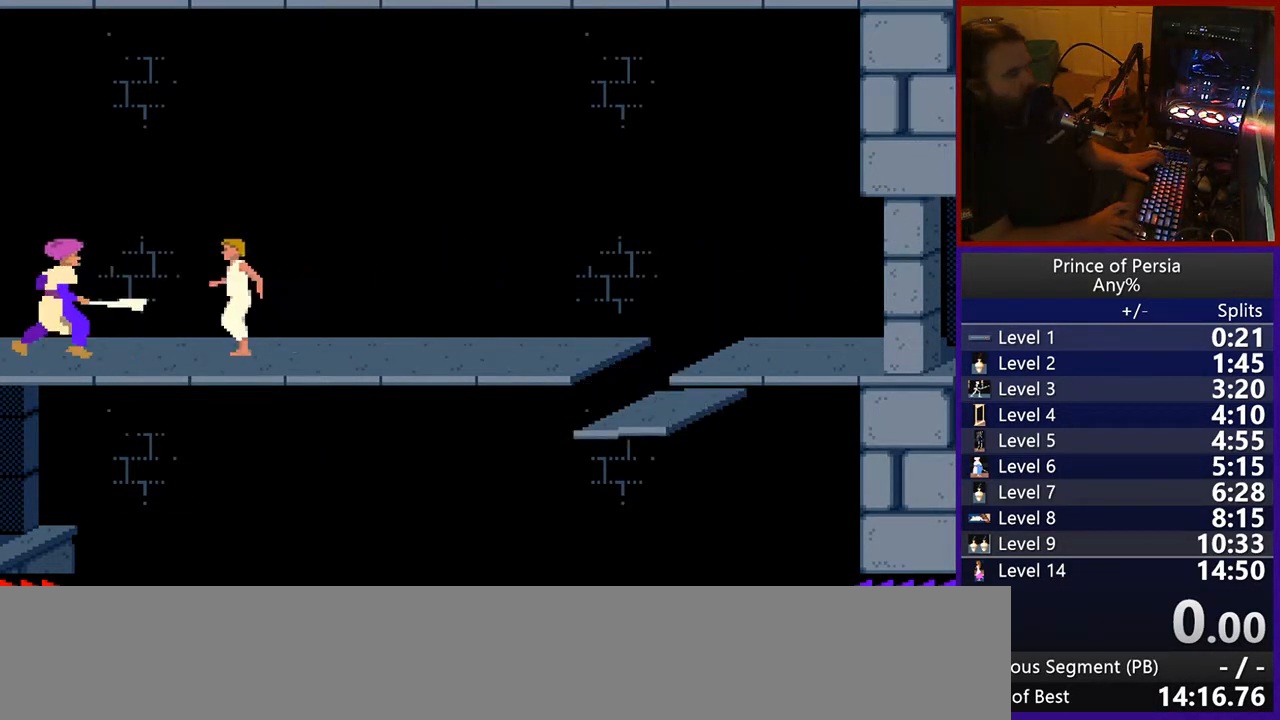
{"keys": ["left"], "events": [[50, "left", "down"], [117, "left", "up"], [183, "left", "down"], [267, "left", "up"], [350, "left", "down"], [417, "left", "up"], [500, "left", "down"]]}
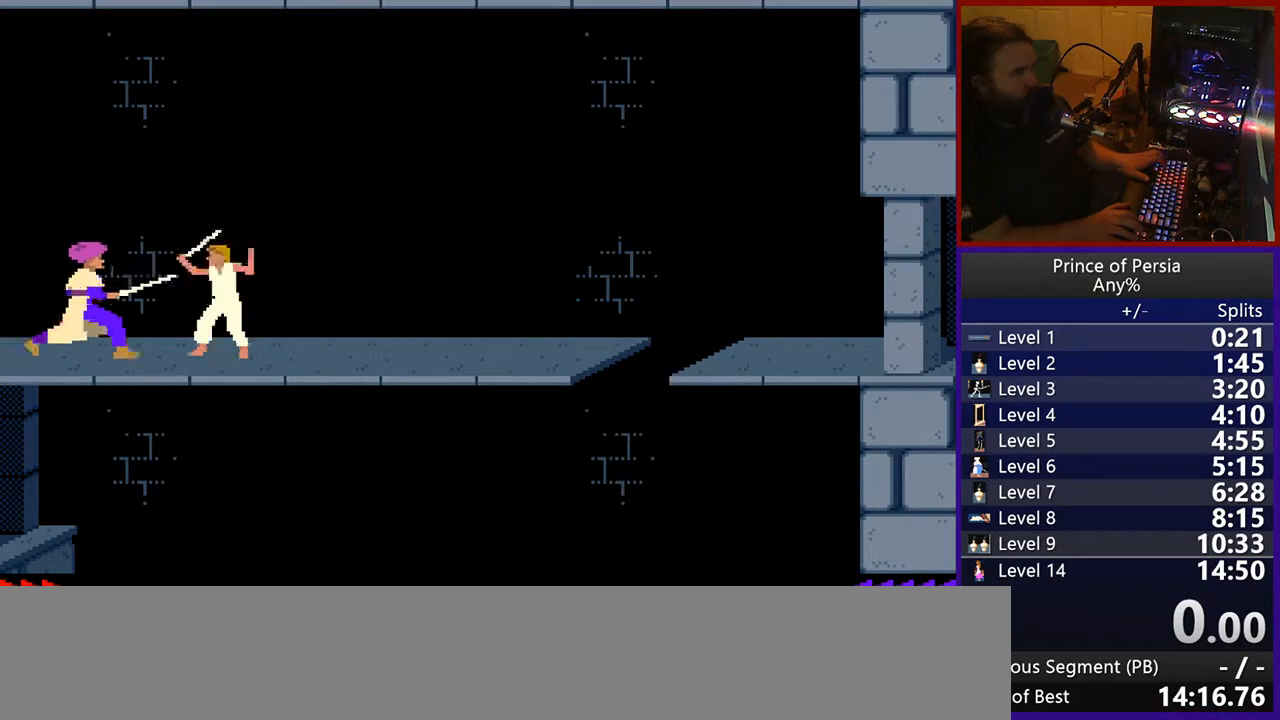
{"keys": ["shift"], "events": [[50, "left", "up"], [133, "left", "down"], [200, "left", "up"], [267, "left", "down"], [350, "left", "up"], [400, "left", "down"], [467, "shift", "down"], [483, "left", "up"]]}
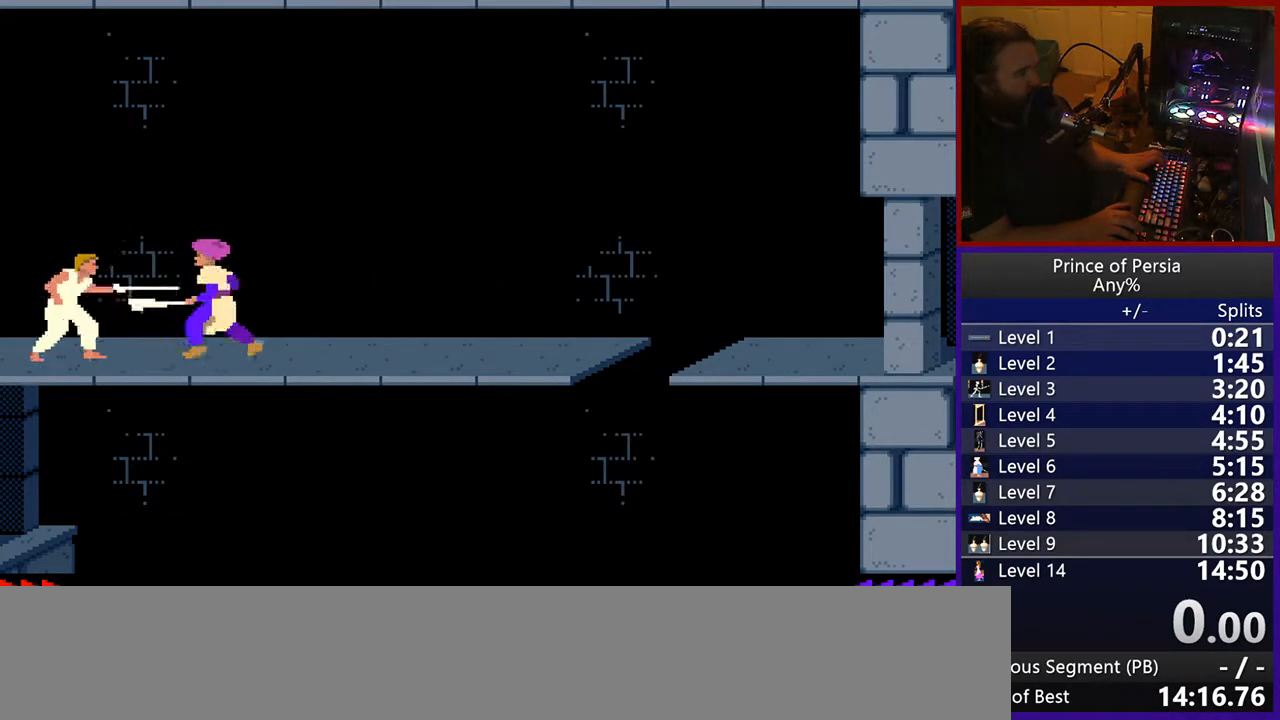
{"keys": [], "events": [[83, "shift", "up"]]}
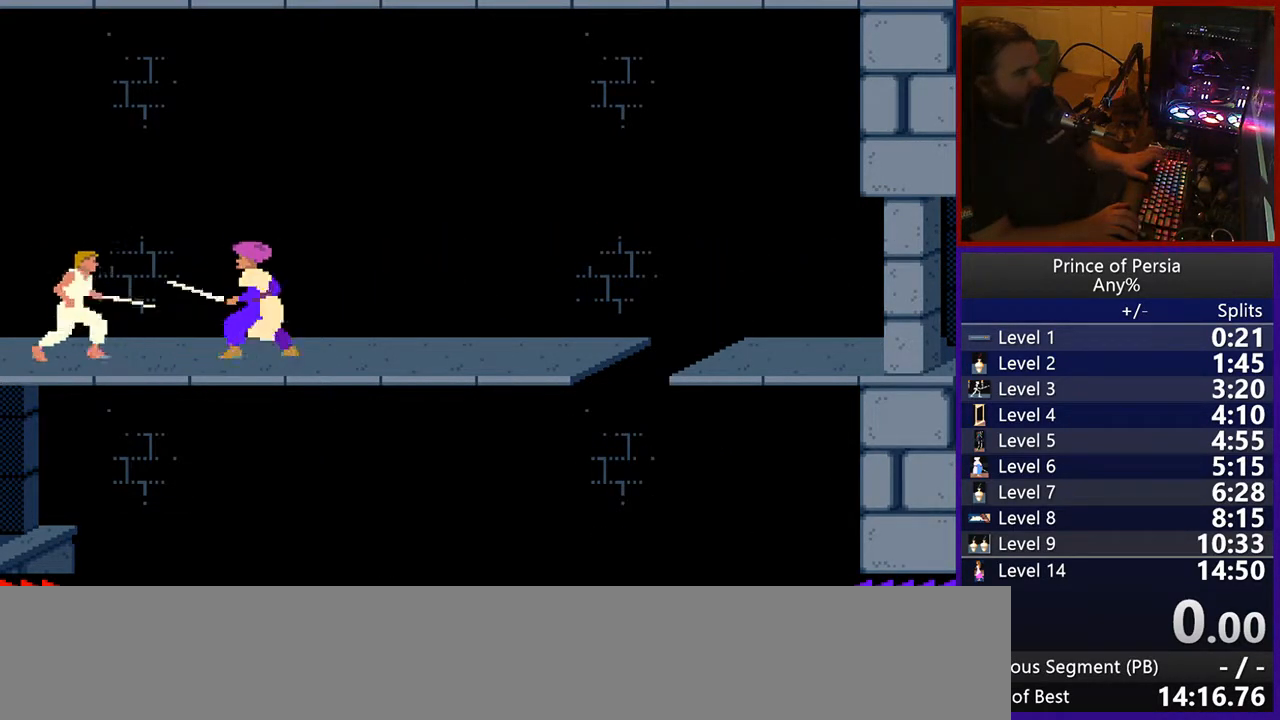
{"keys": ["left"], "events": [[67, "crouch", "down"], [217, "crouch", "up"], [350, "left", "down"]]}
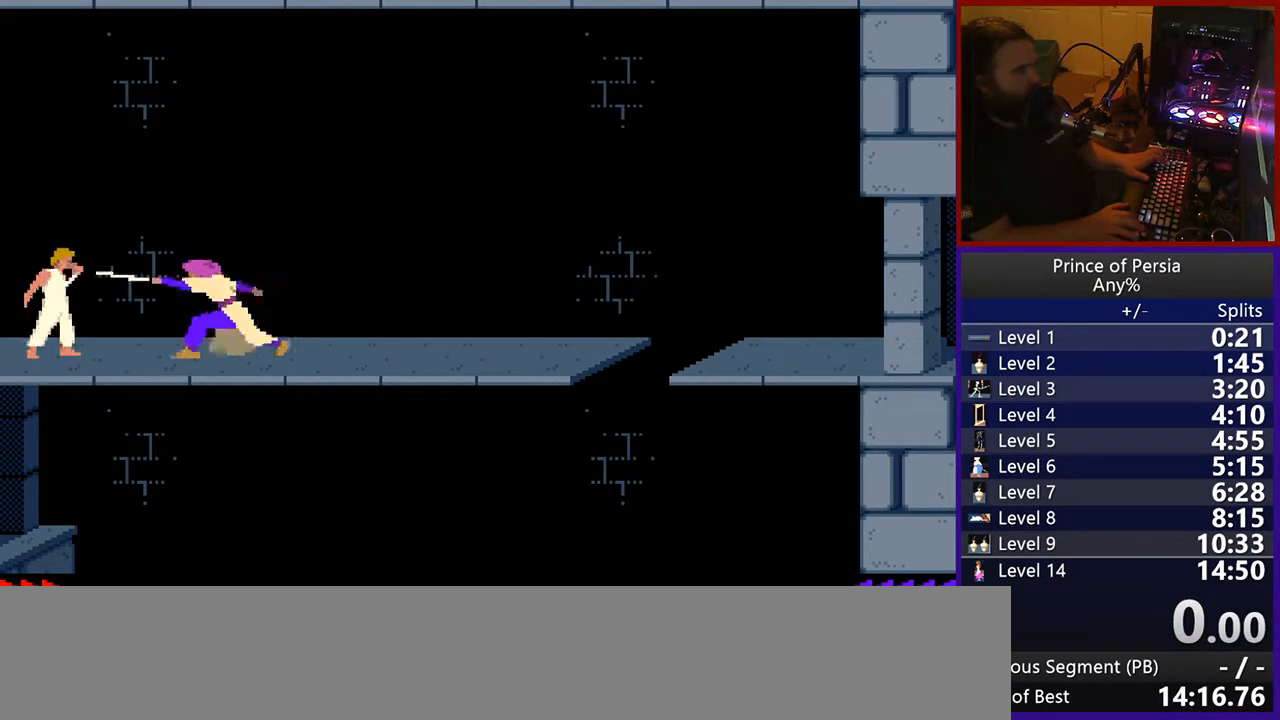
{"keys": ["left"], "events": []}
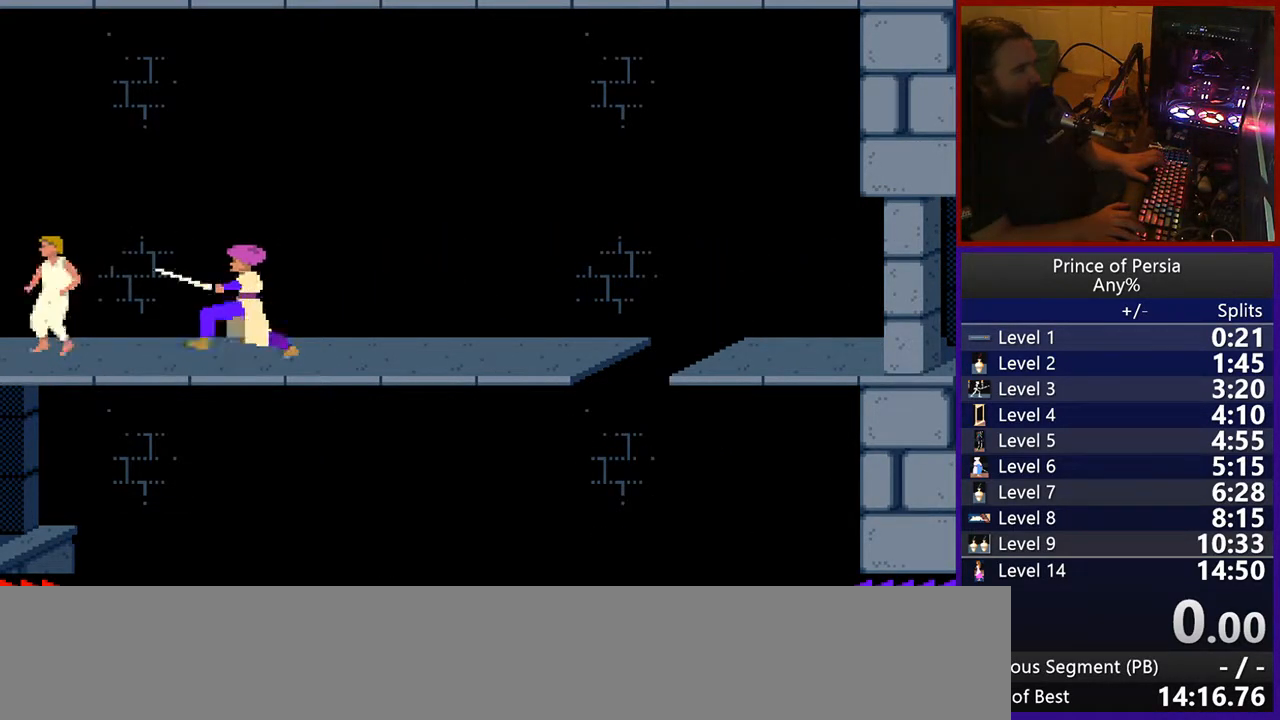
{"keys": ["jump", "left"], "events": [[400, "jump", "down"]]}
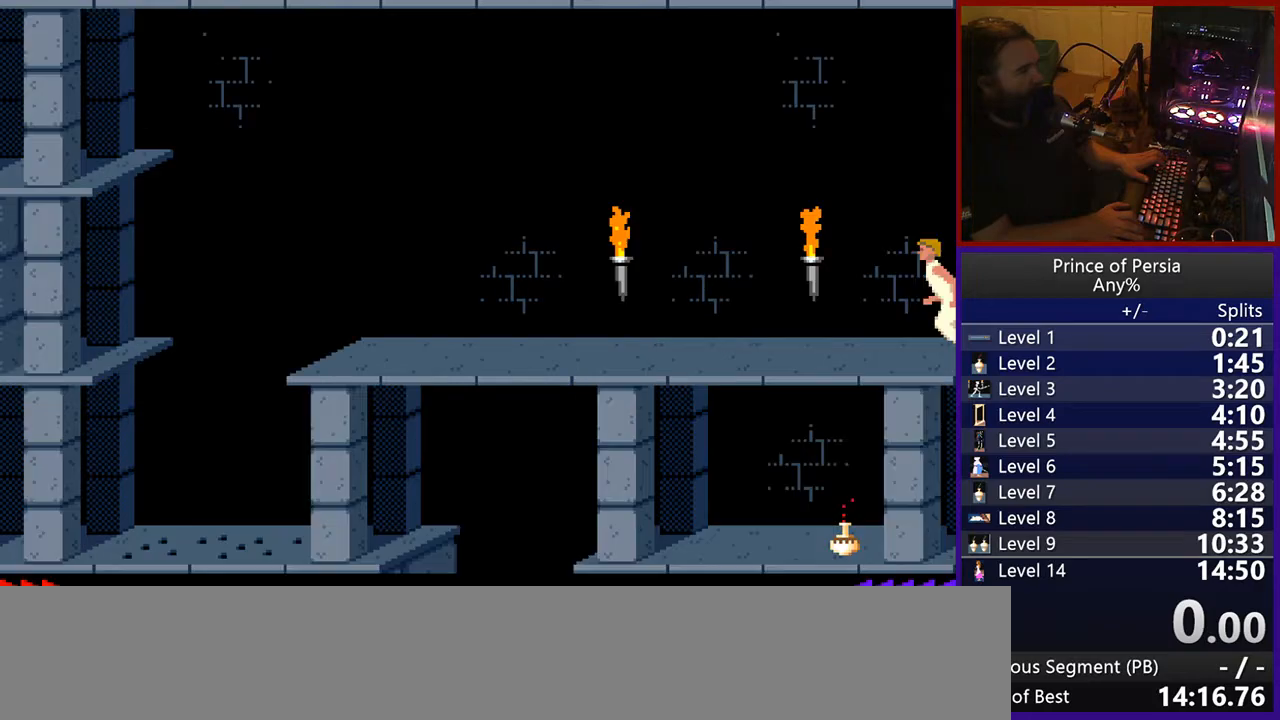
{"keys": ["jump", "left"], "events": []}
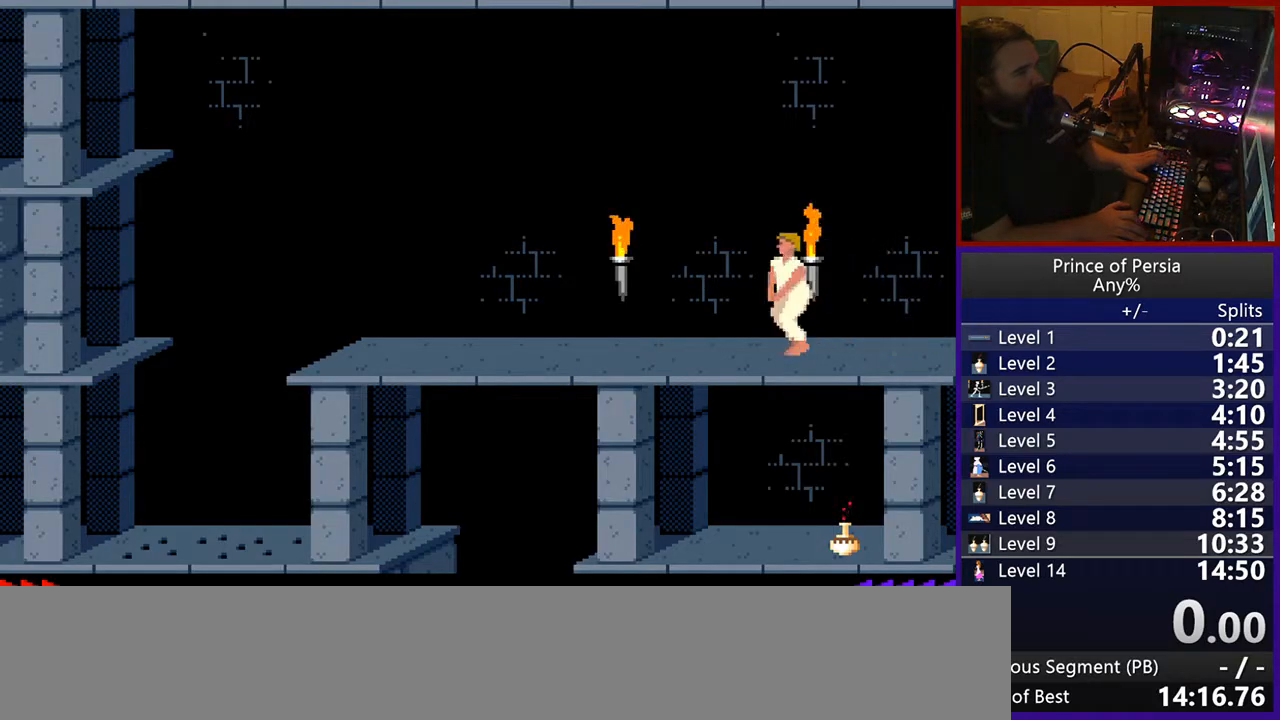
{"keys": ["jump", "left"], "events": [[117, "jump", "up"], [317, "jump", "down"]]}
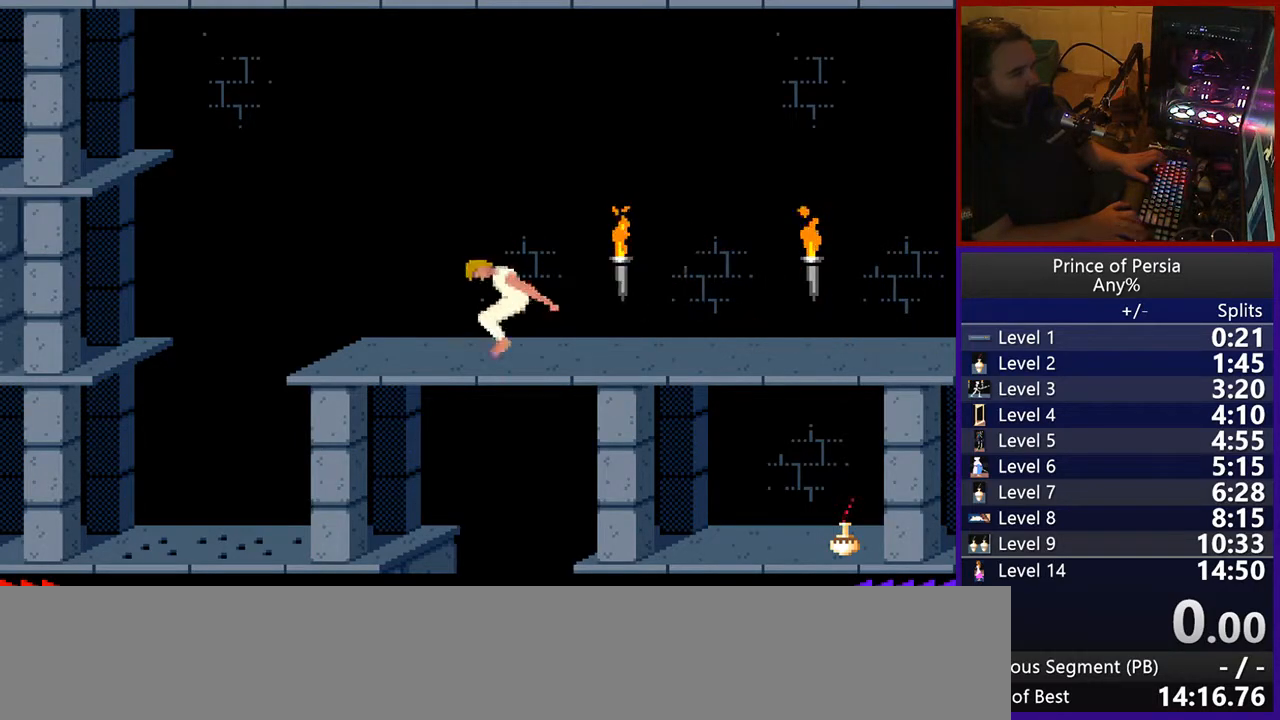
{"keys": ["jump", "left"], "events": []}
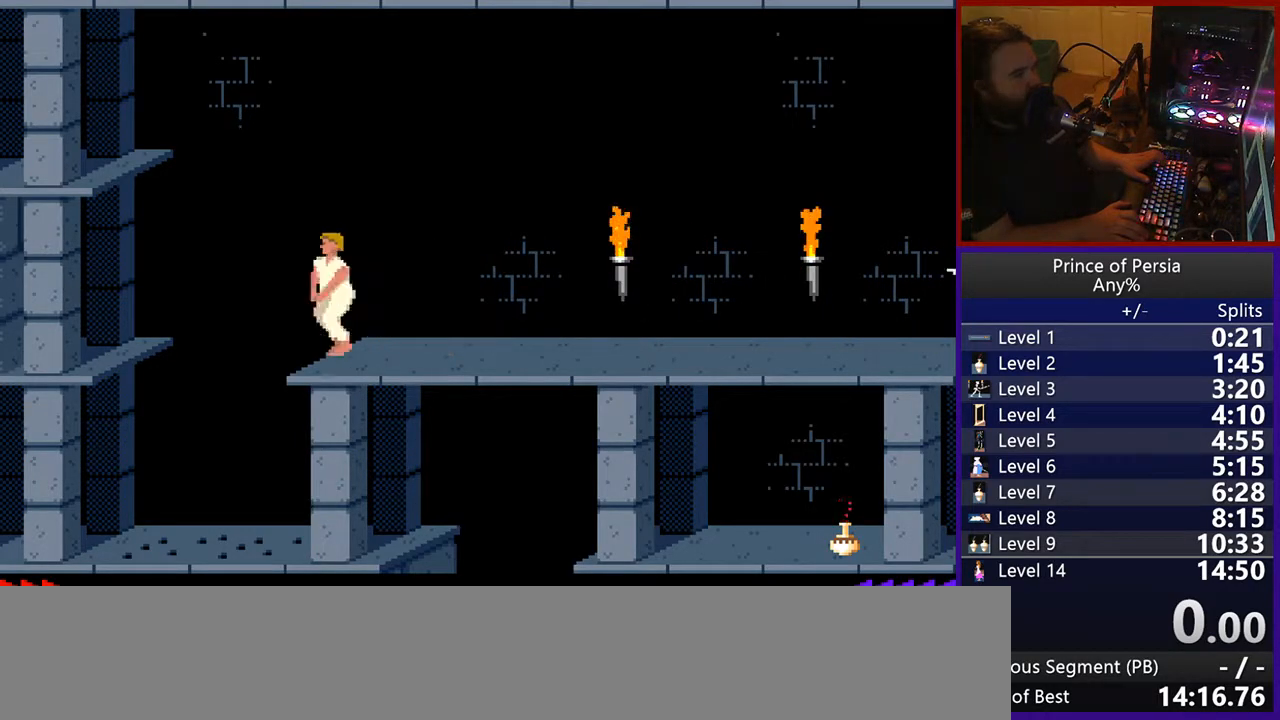
{"keys": ["jump"], "events": [[117, "left", "up"]]}
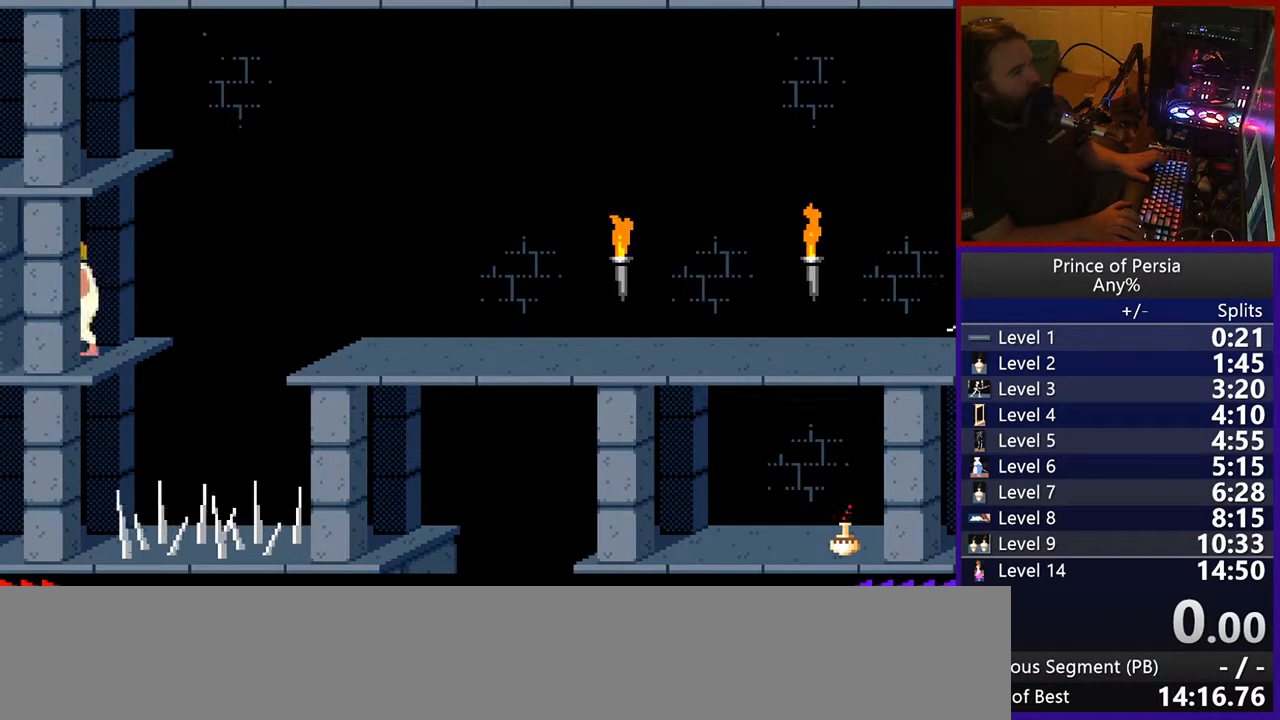
{"keys": ["jump"], "events": []}
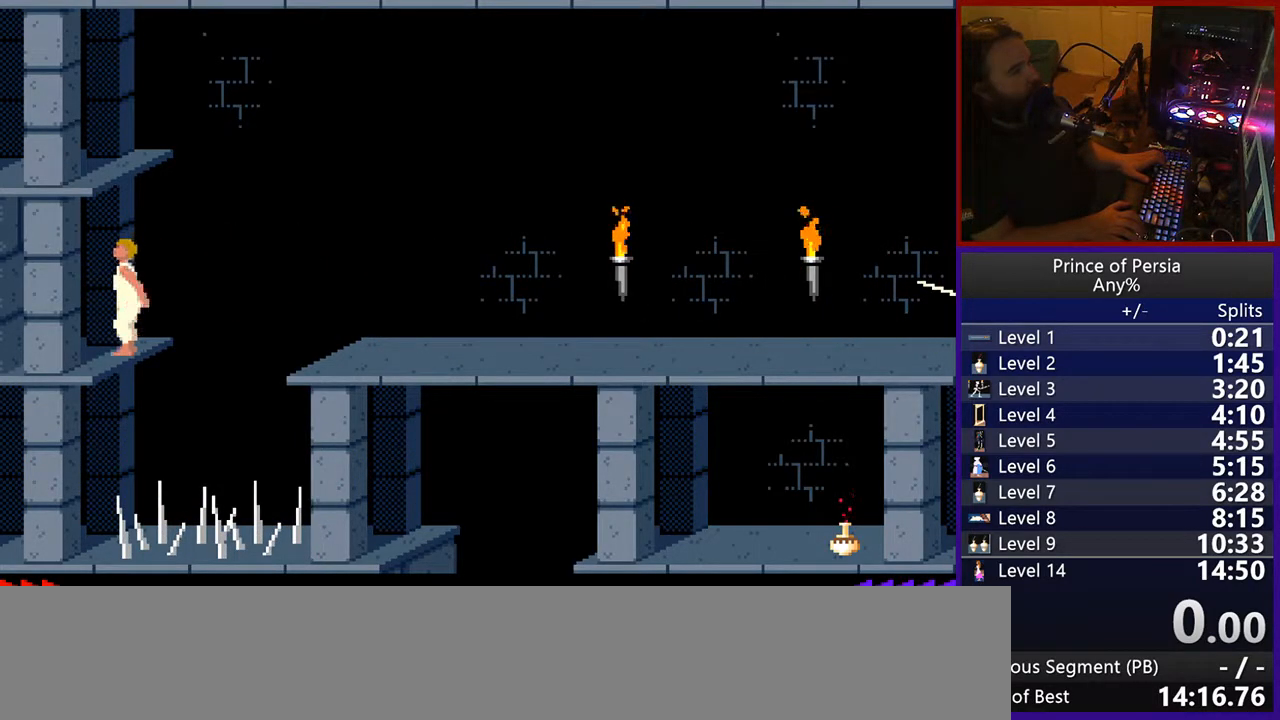
{"keys": ["jump"], "events": []}